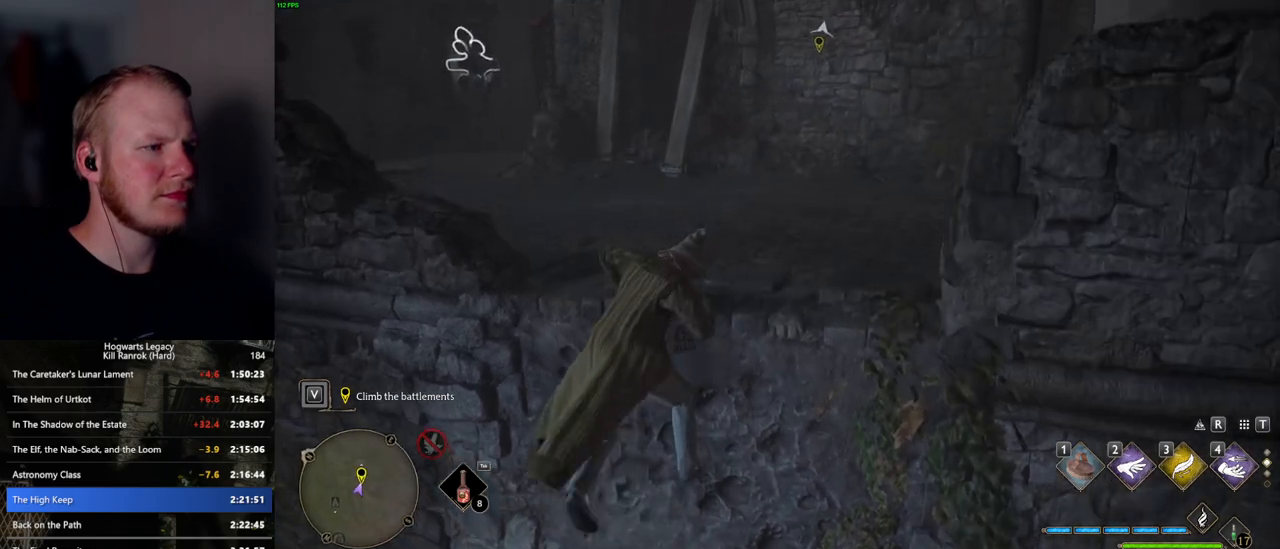
Gameplay with keyboard and mouse; each line is a JSON object with the keys and mouse buttons held at the frame after it. "events" lists presses ("down") and releases ("up") of ".", "/", "0", "1", "2", "3", "4", "5", "6", "7", "8", "9", "a", "alt_l", "alt_r", "b", "backslash", "backspace", "c", "caps_lock", "comma", "ctrl_l", "ctrl_r", "d", "e", "equals", "escape", "f", "f1", "f10", "f11", "f12", "f2", "f3", "f4", "f5", "f6", "f7", "f8", "f9", "g", "h", "i", "j", "k", "l", "lbracket", "m", "minus", "n", "o", "p", "q", "quote", "r", "rbracket", "return", "s", "semicolon", "shift_l", "shift_r", "space", "super_l", "super_r", "t", "tab", "tilde", "u", "v", "w", "x", "y", "z", "mouse_left", "mouse_wheel", "mouse_right", "mouse_mb4" and "mouse_mb5" between this image and that frame as [ms after this image, input, new state], when the widget could be followed in between. "mouse_left", "mouse_wheel", "mouse_right", "mouse_mb4", "mouse_mb5" = the "left", "wheel", "right", "mb4", "mb5" buttons of the "mouse" list. No other keys are recorded. "wheel" means that the mouse wheel is clicked or scrolled. Mouse movement is not recorded.
{"keys": [], "mouse": [], "events": [[117, "t", "up"], [167, "w", "up"]]}
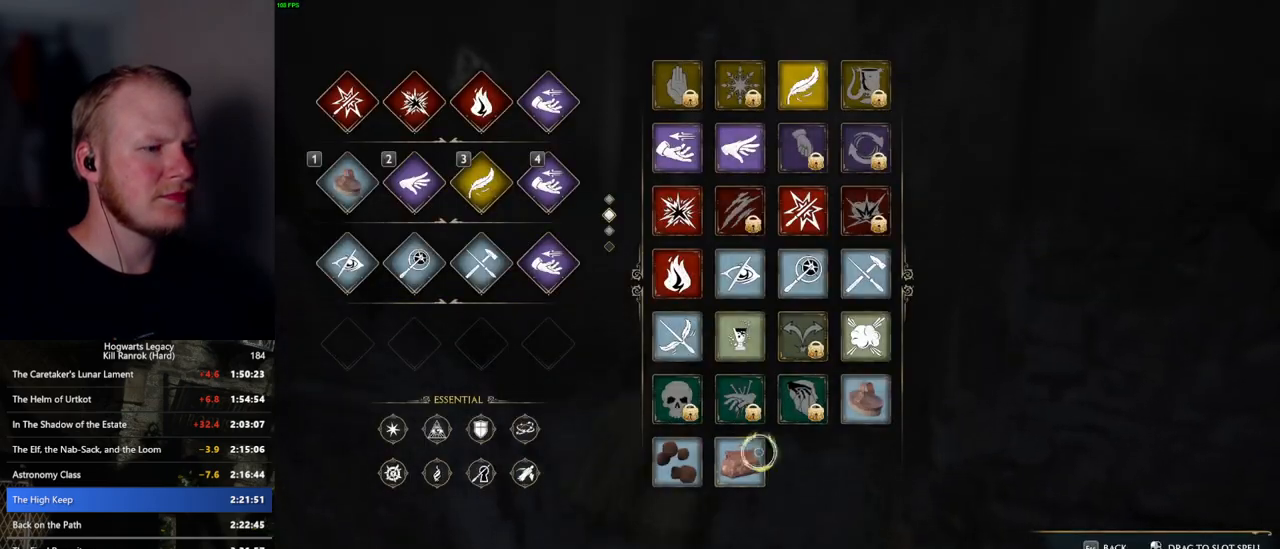
{"keys": [], "mouse": ["left"], "events": [[17, "mouse_left", "down"]]}
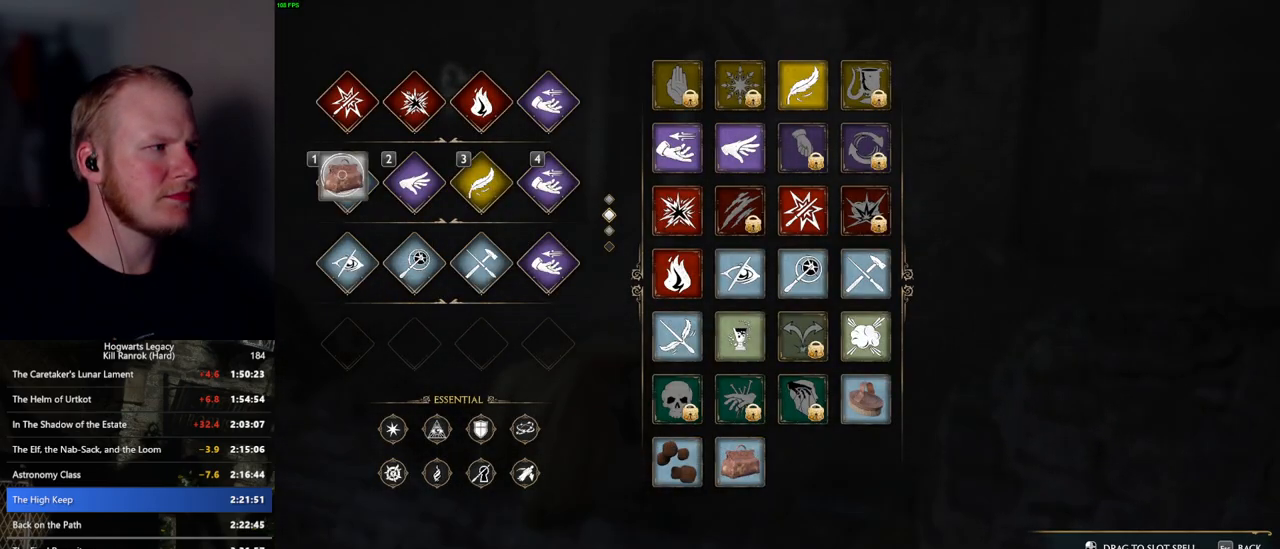
{"keys": ["space", "w"], "mouse": [], "events": [[67, "mouse_left", "up"], [134, "t", "down"], [167, "w", "down"], [250, "t", "up"], [300, "shift_l", "down"], [450, "shift_l", "up"], [500, "space", "down"]]}
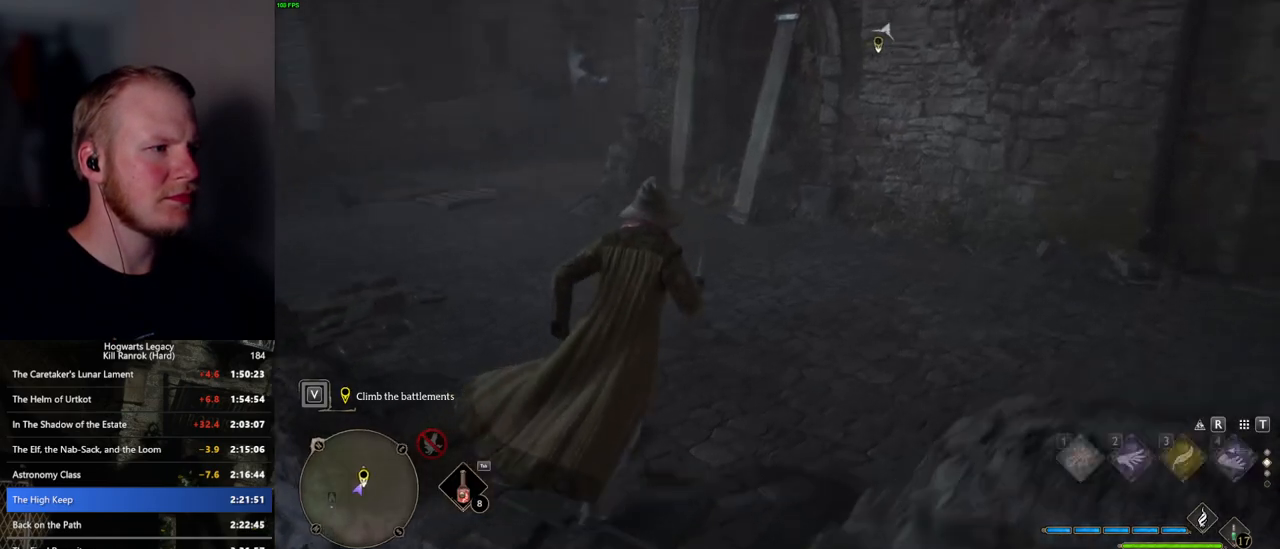
{"keys": ["a", "w"], "mouse": [], "events": [[67, "a", "down"], [167, "space", "up"]]}
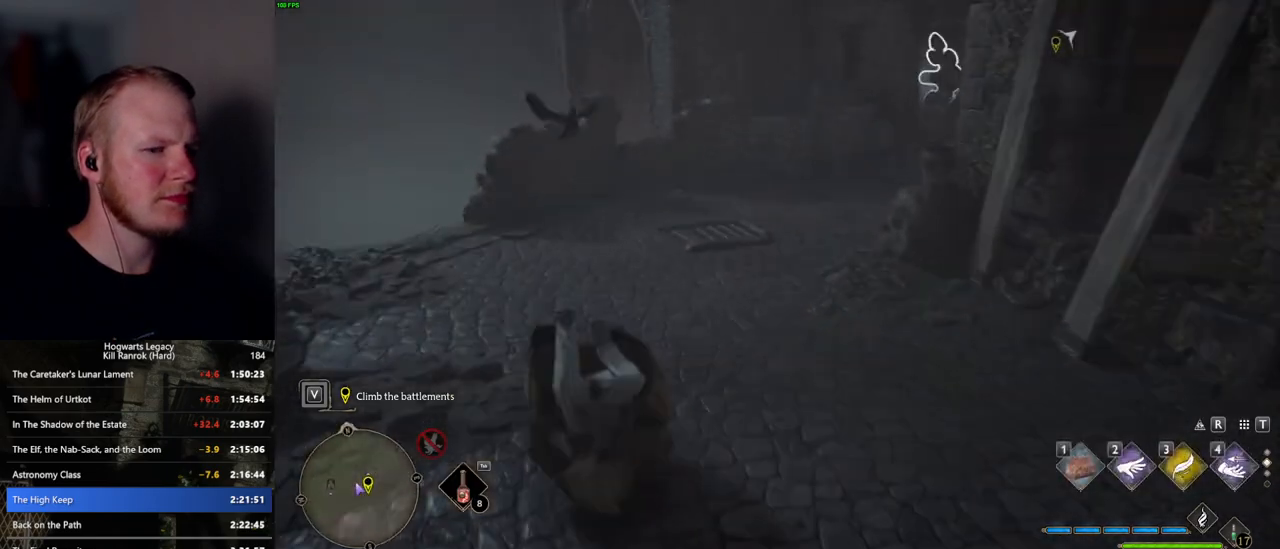
{"keys": ["w"], "mouse": [], "events": [[217, "a", "up"]]}
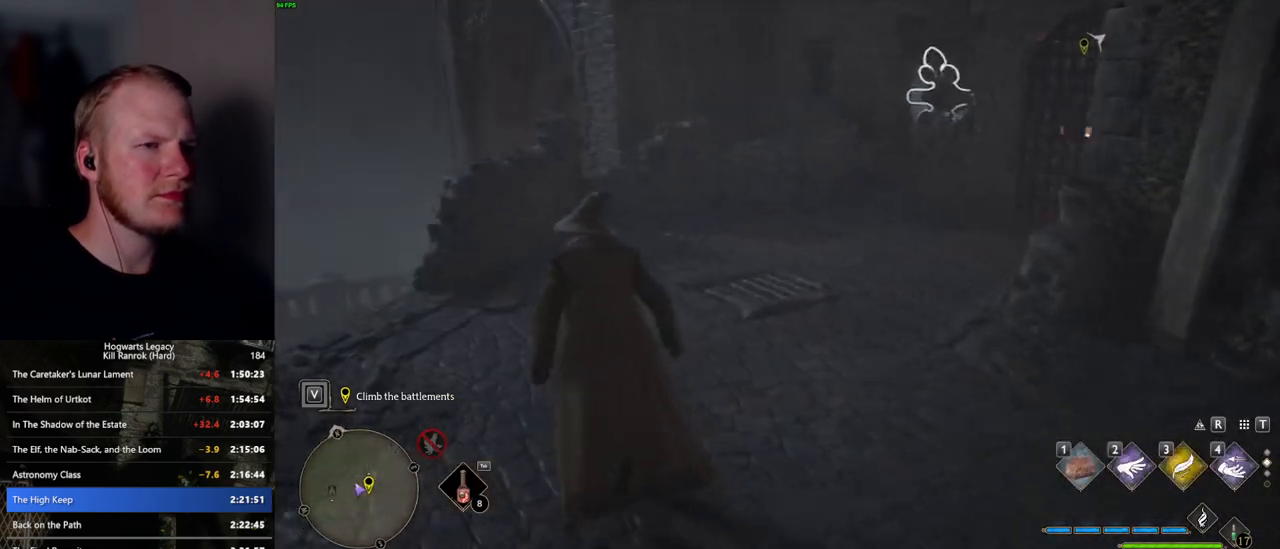
{"keys": [], "mouse": [], "events": [[284, "2", "down"], [400, "2", "up"], [484, "w", "up"]]}
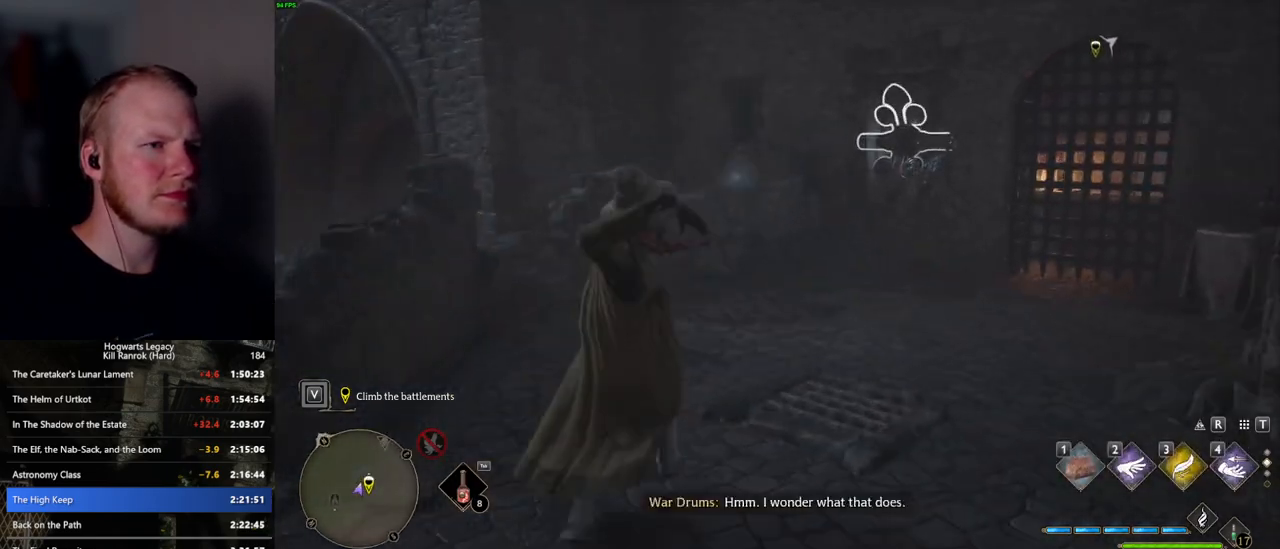
{"keys": [], "mouse": [], "events": []}
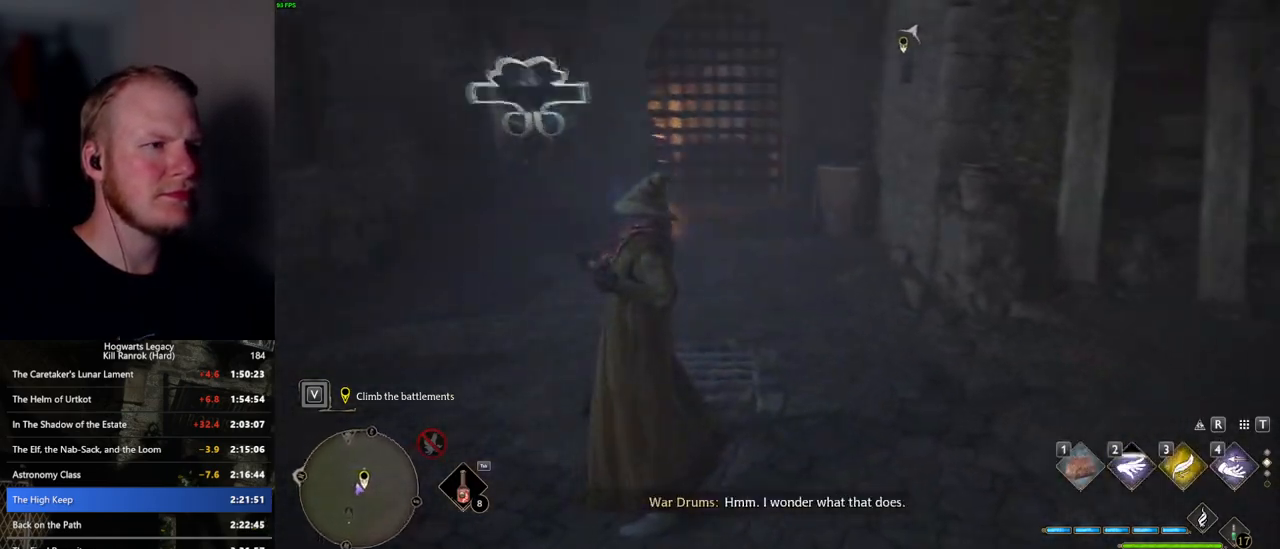
{"keys": ["4"], "mouse": [], "events": [[417, "4", "down"]]}
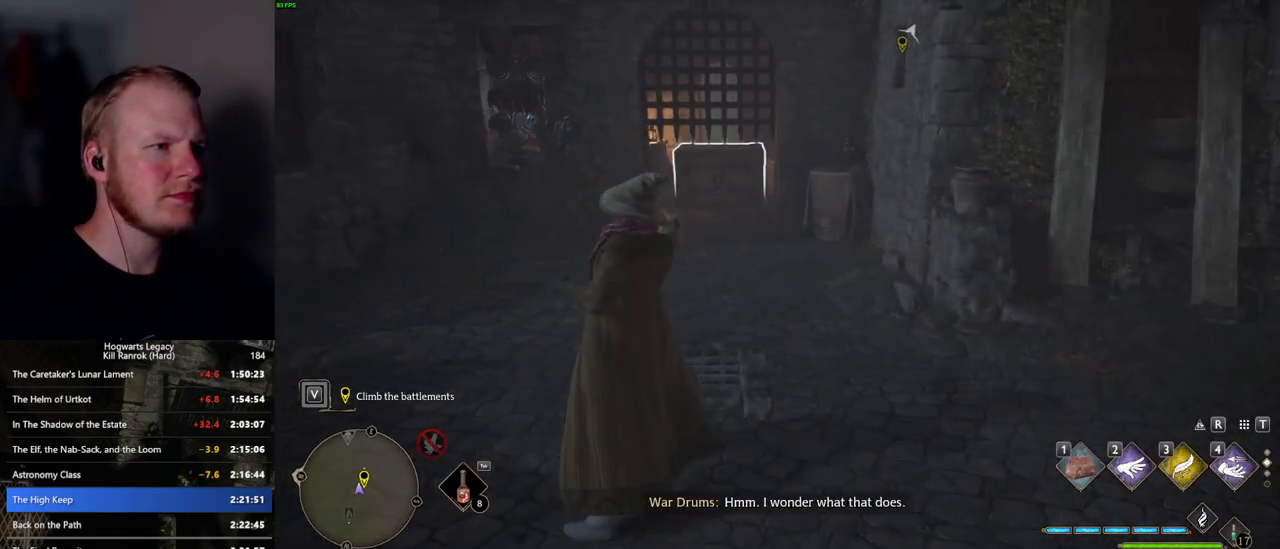
{"keys": [], "mouse": [], "events": [[17, "4", "up"]]}
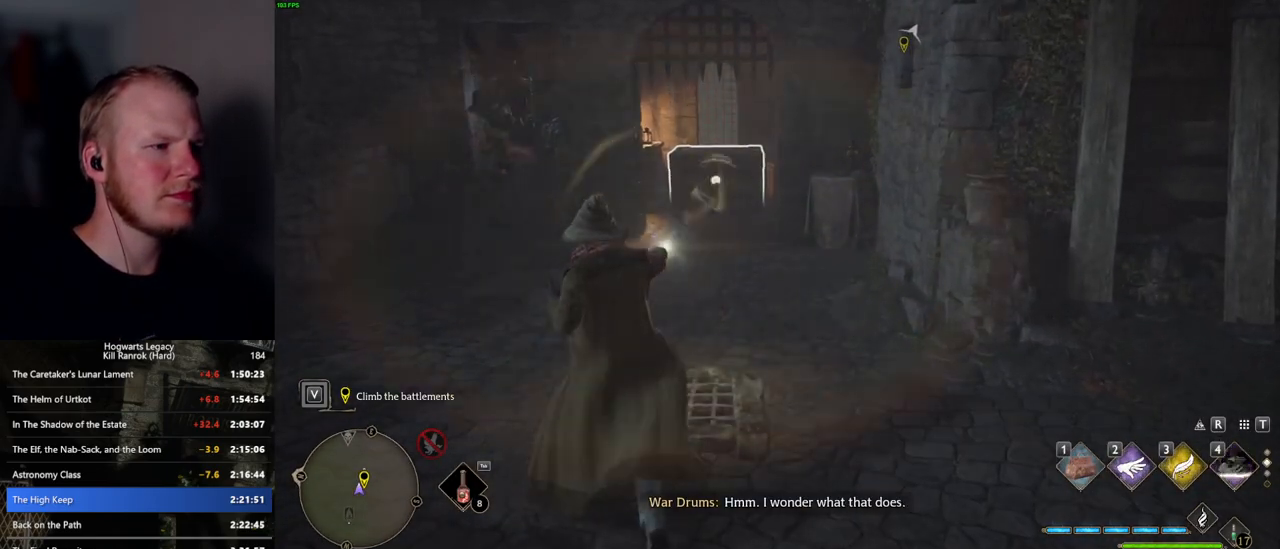
{"keys": ["s"], "mouse": [], "events": [[184, "s", "down"]]}
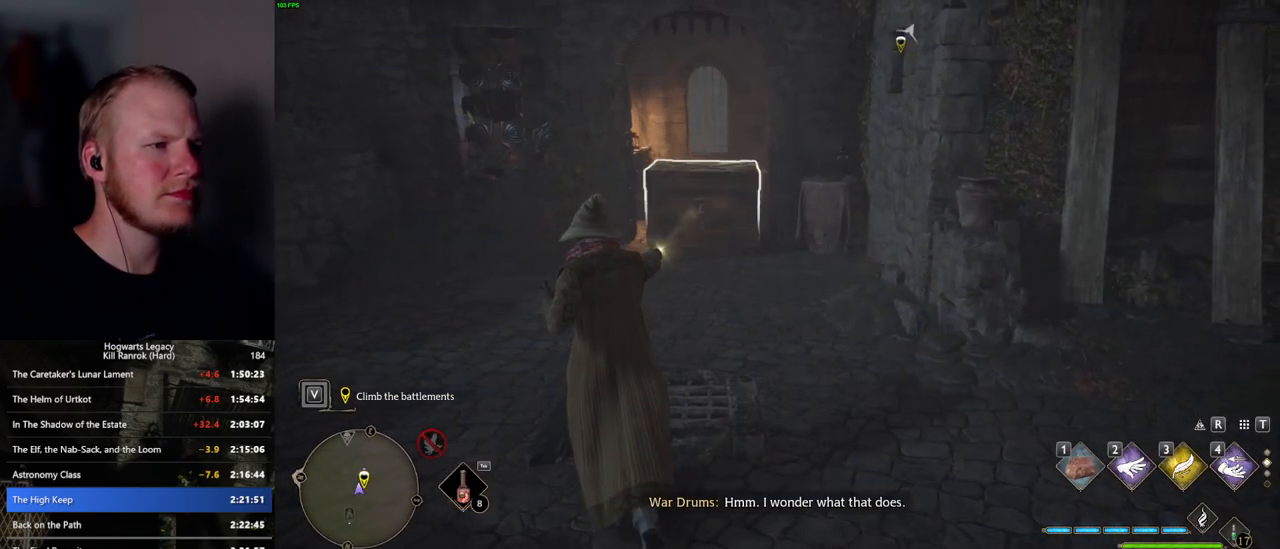
{"keys": ["d", "w"], "mouse": [], "events": [[100, "d", "down"], [300, "s", "up"], [400, "w", "down"]]}
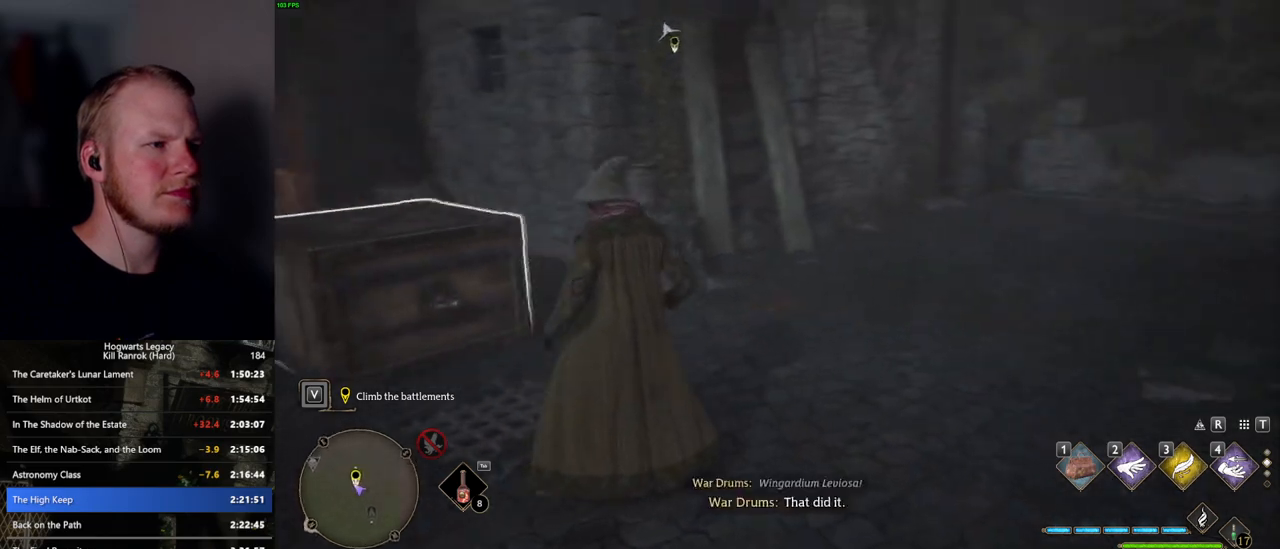
{"keys": ["w"], "mouse": [], "events": [[17, "d", "up"]]}
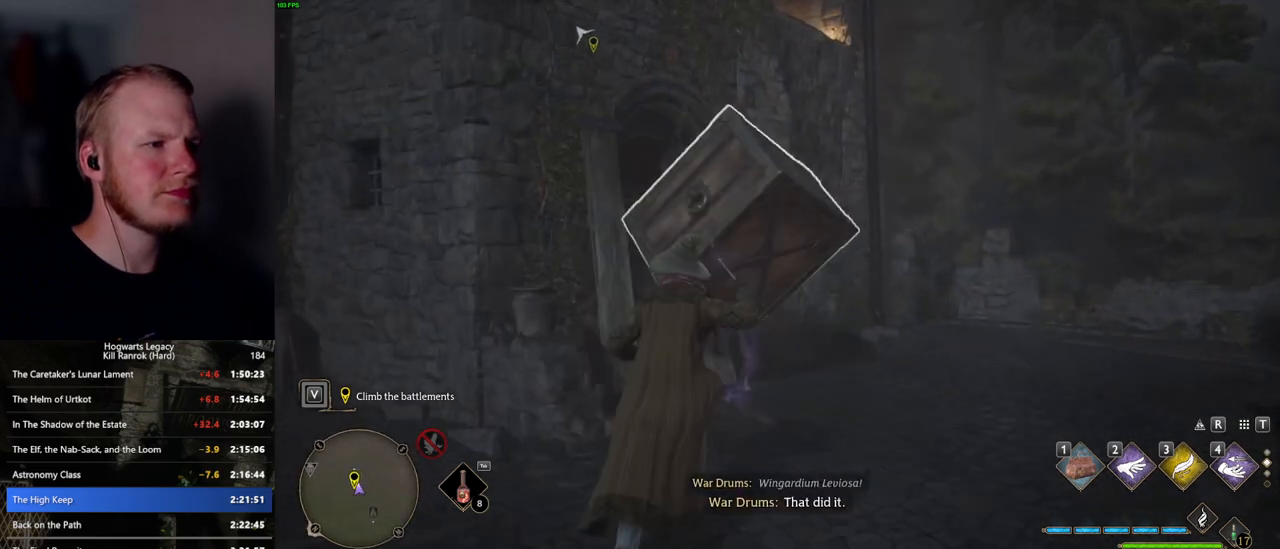
{"keys": ["d", "w"], "mouse": [], "events": [[284, "d", "down"]]}
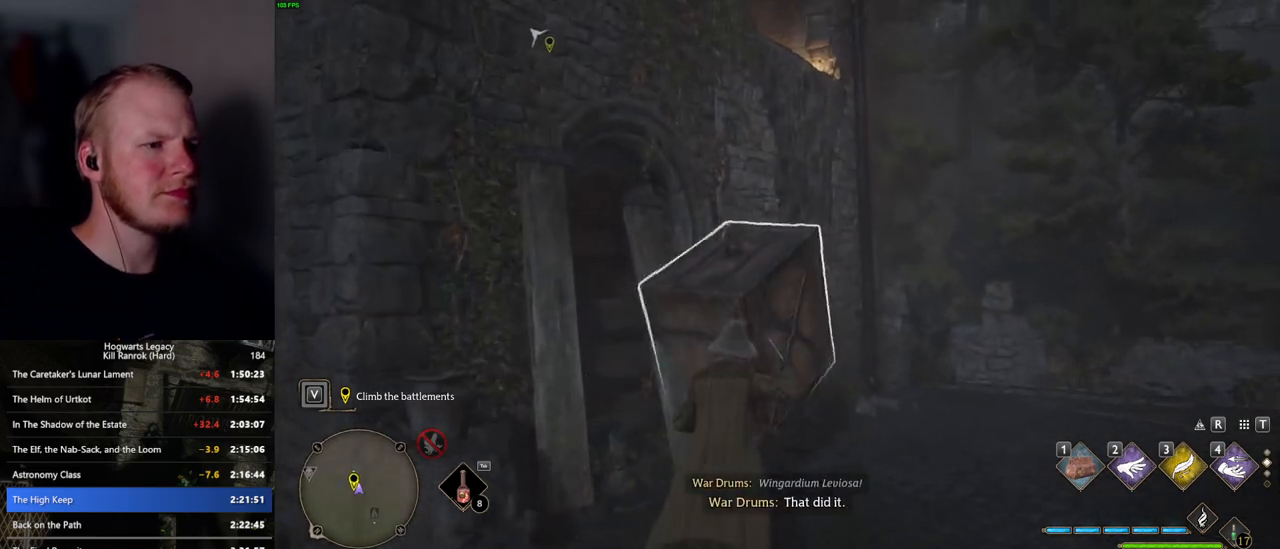
{"keys": ["w"], "mouse": [], "events": [[34, "d", "up"]]}
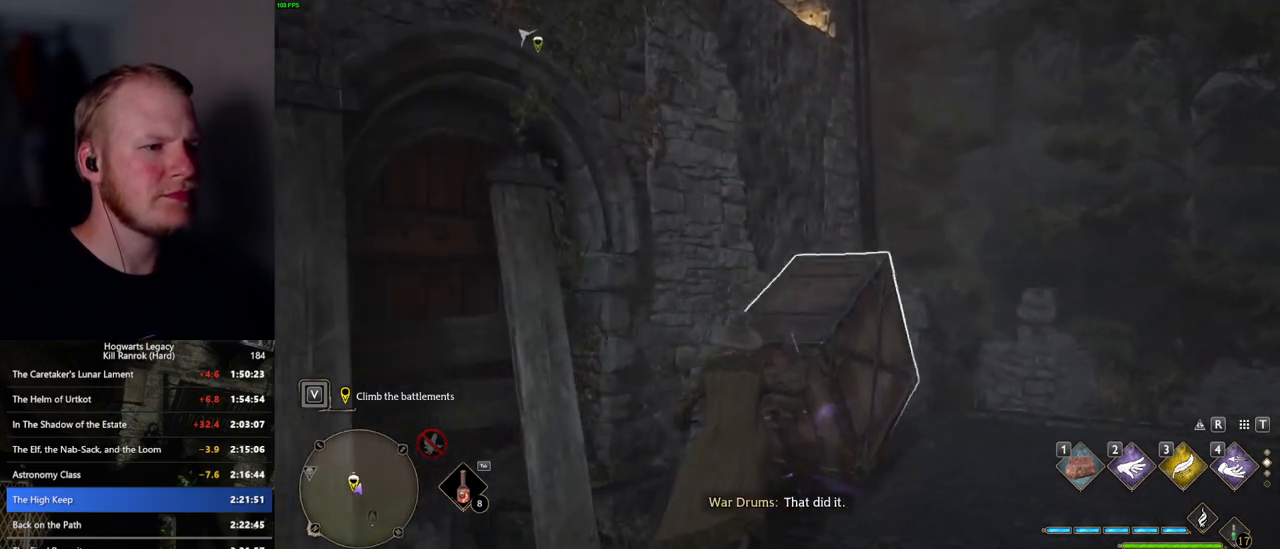
{"keys": [], "mouse": [], "events": [[134, "w", "up"], [334, "4", "down"], [434, "4", "up"]]}
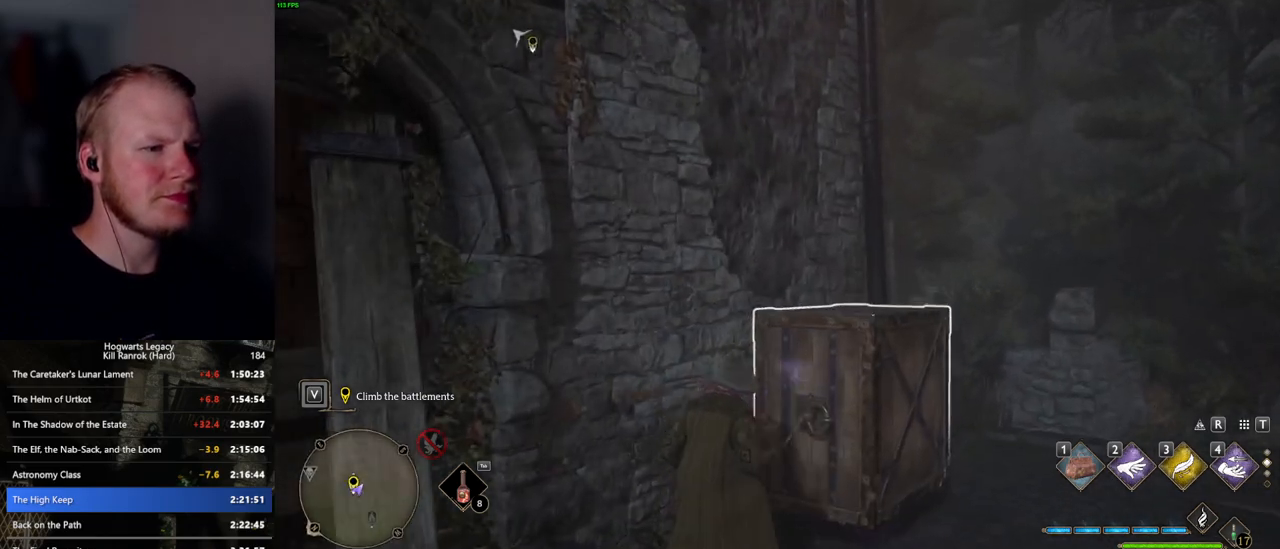
{"keys": ["w"], "mouse": ["mb5"], "events": [[134, "w", "down"], [484, "mouse_mb5", "down"]]}
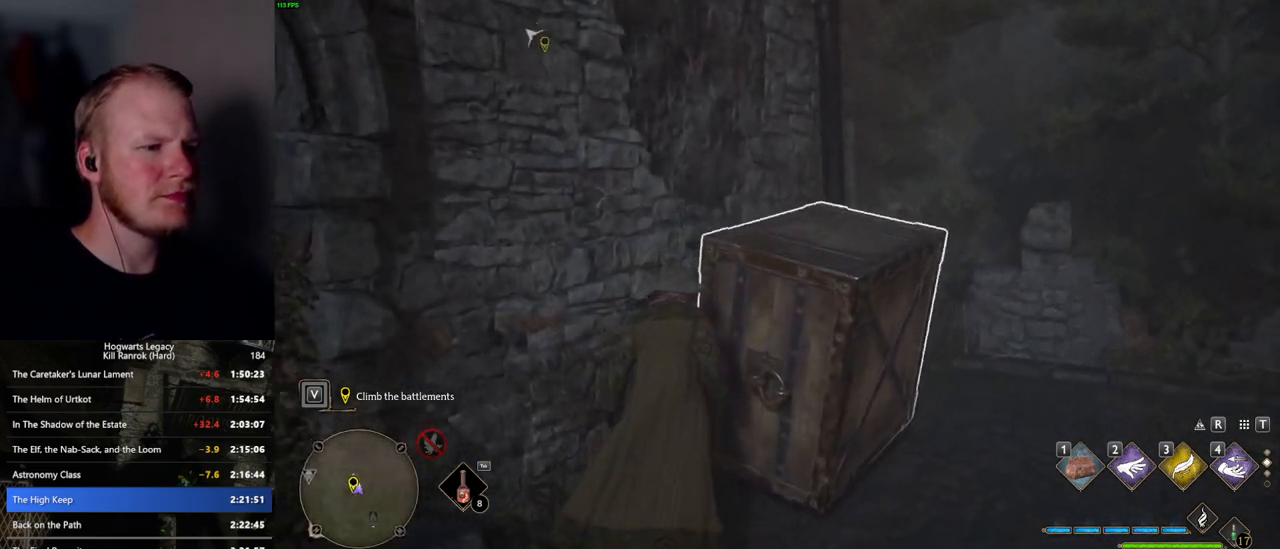
{"keys": ["w"], "mouse": [], "events": [[434, "mouse_mb5", "up"]]}
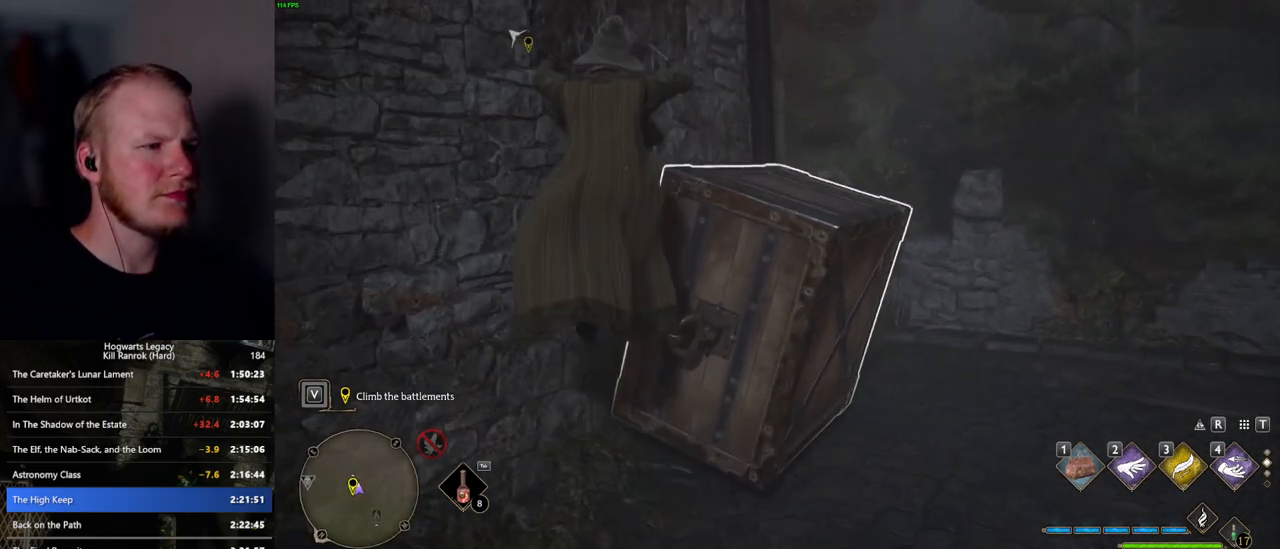
{"keys": ["s"], "mouse": [], "events": [[234, "w", "up"], [500, "s", "down"]]}
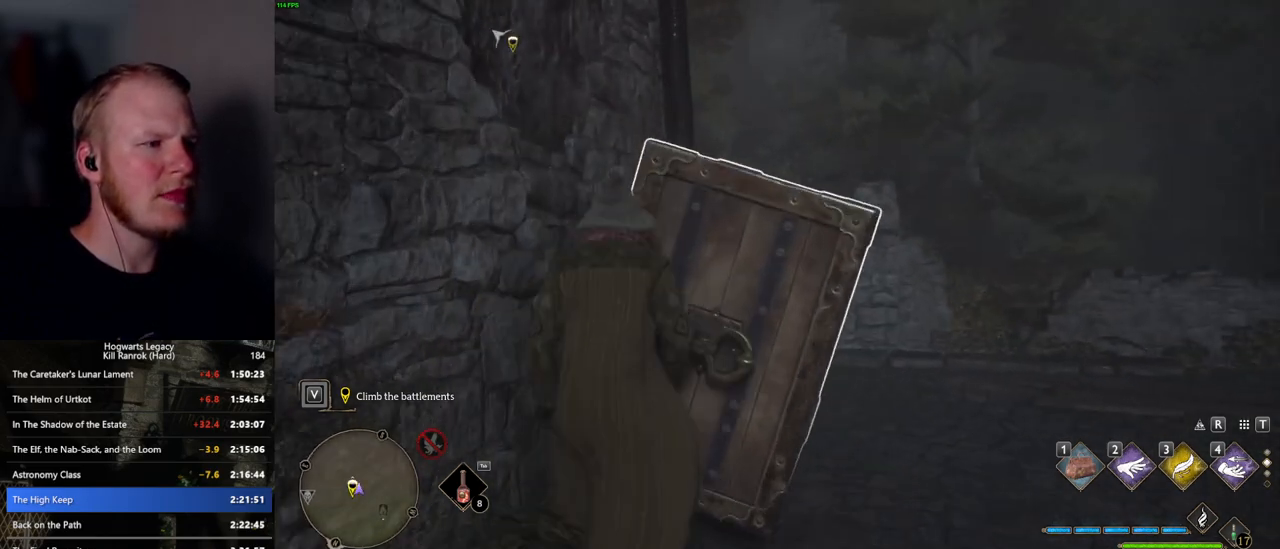
{"keys": ["d", "s"], "mouse": [], "events": [[367, "d", "down"]]}
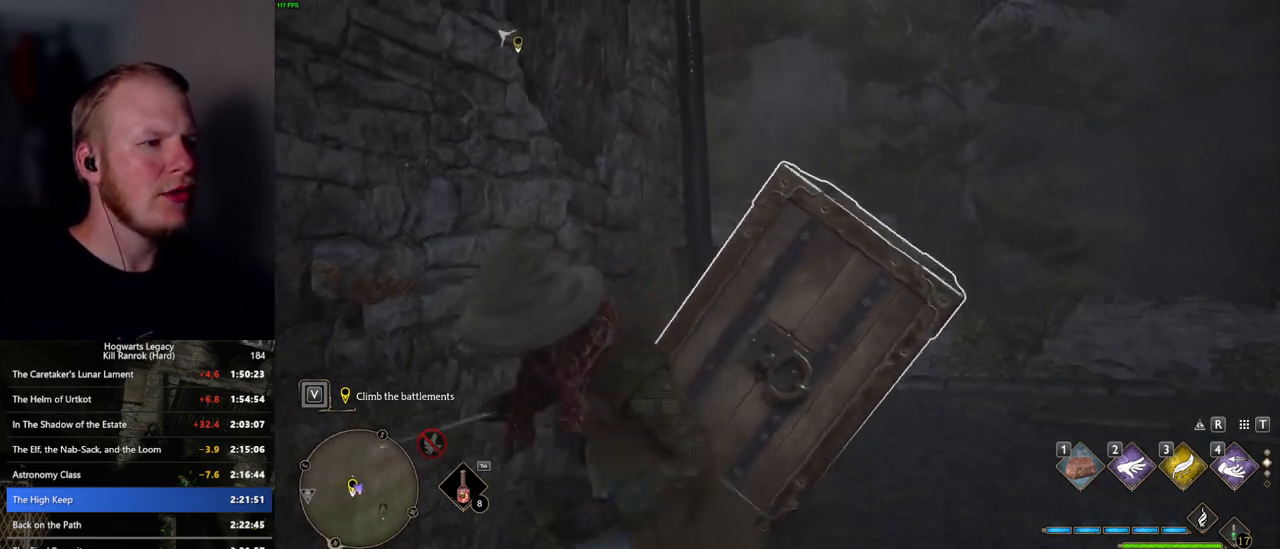
{"keys": [], "mouse": [], "events": [[50, "s", "up"], [284, "w", "down"], [317, "d", "up"], [367, "w", "up"]]}
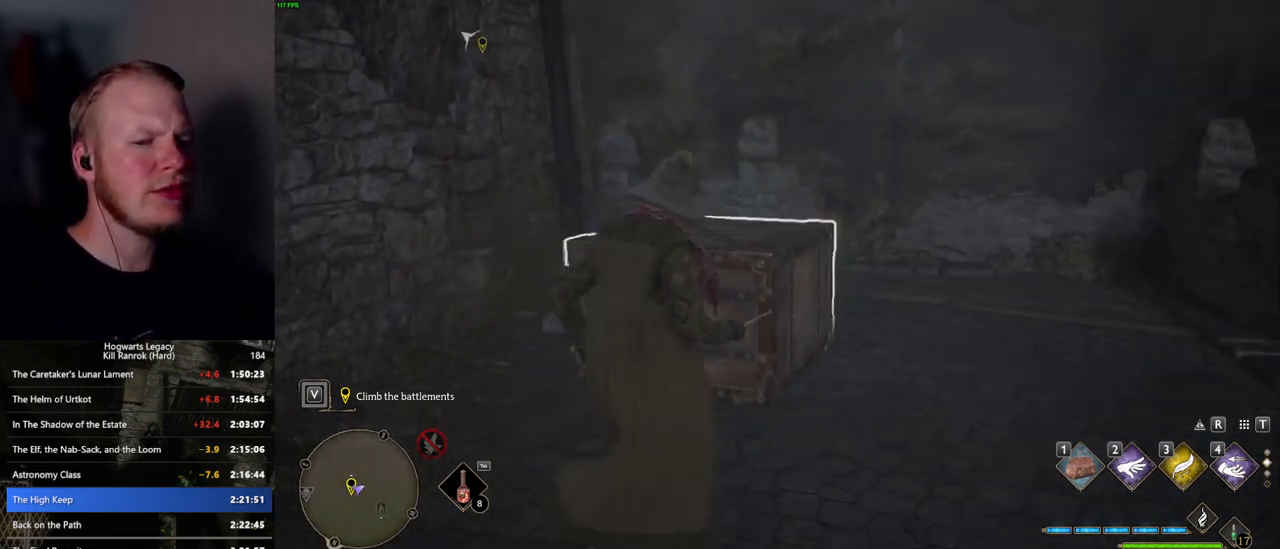
{"keys": ["s"], "mouse": [], "events": [[67, "4", "down"], [167, "4", "up"], [400, "s", "down"]]}
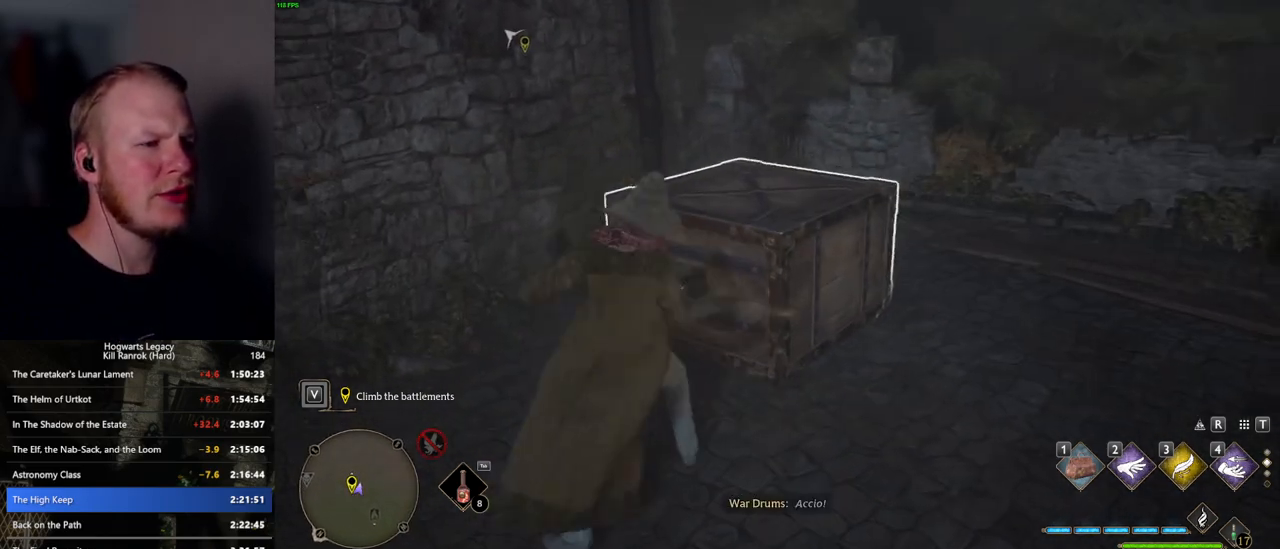
{"keys": ["s"], "mouse": [], "events": []}
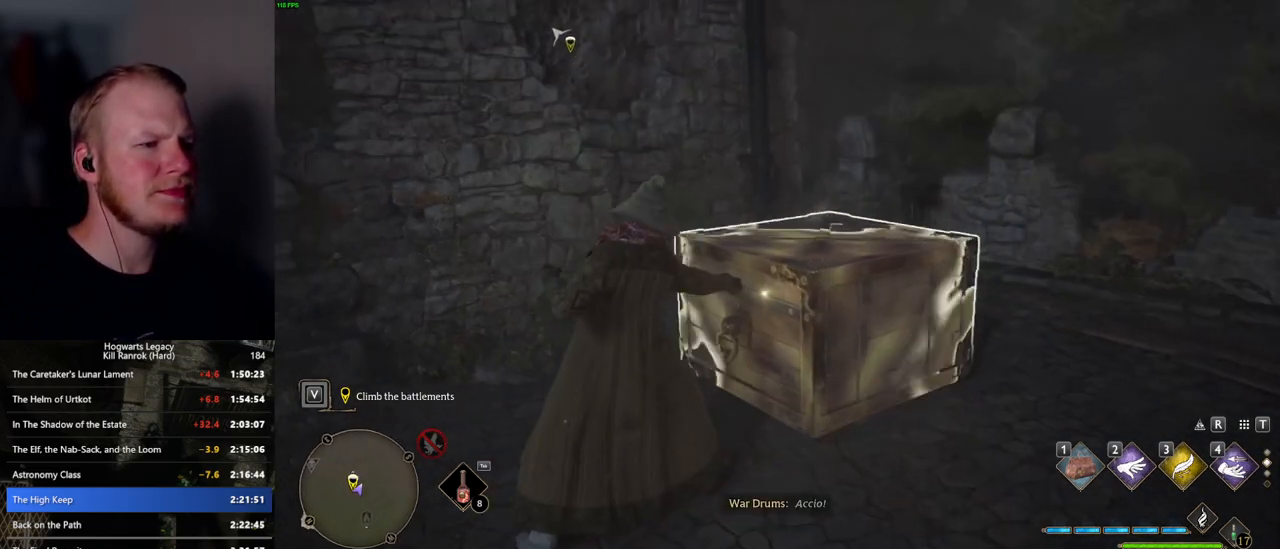
{"keys": ["a", "s"], "mouse": [], "events": [[134, "a", "down"]]}
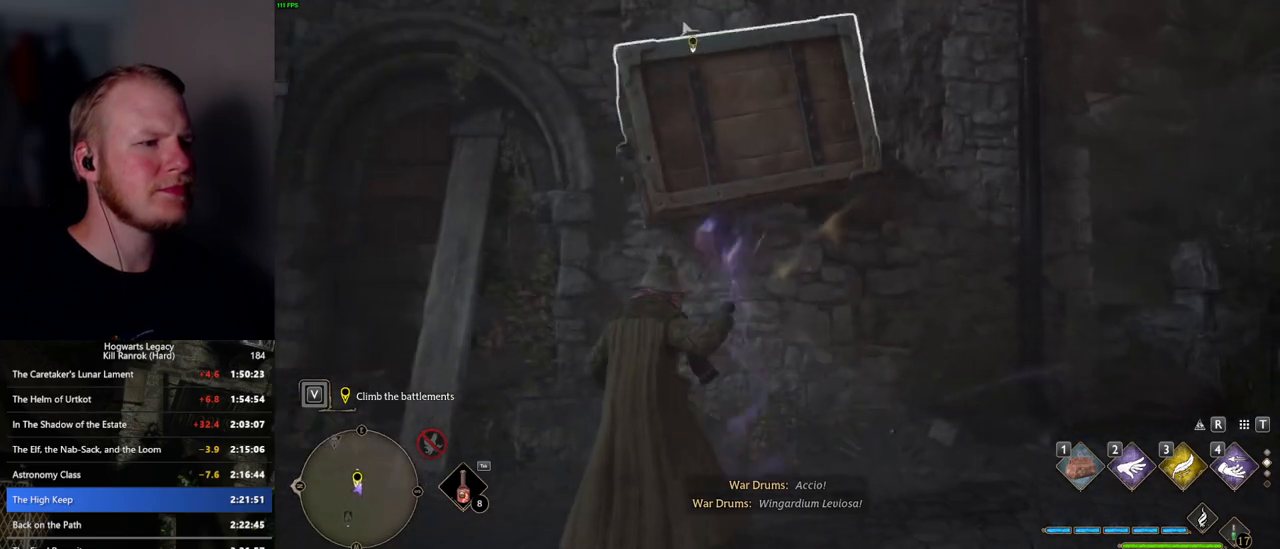
{"keys": ["a"], "mouse": [], "events": [[50, "s", "up"]]}
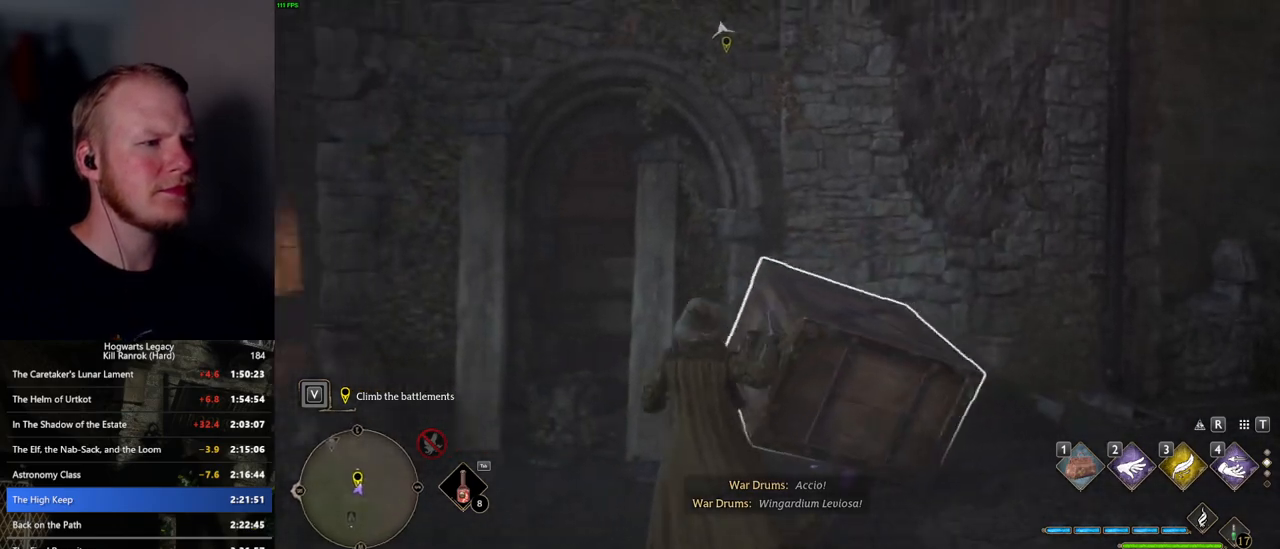
{"keys": ["w"], "mouse": [], "events": [[250, "a", "up"], [384, "w", "down"]]}
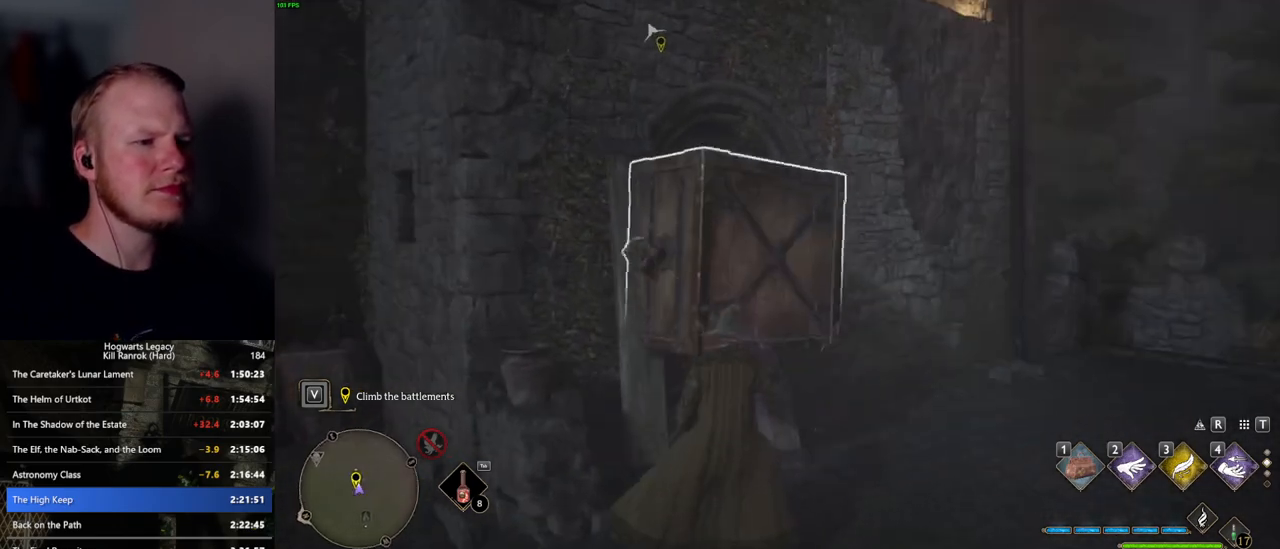
{"keys": ["w"], "mouse": [], "events": []}